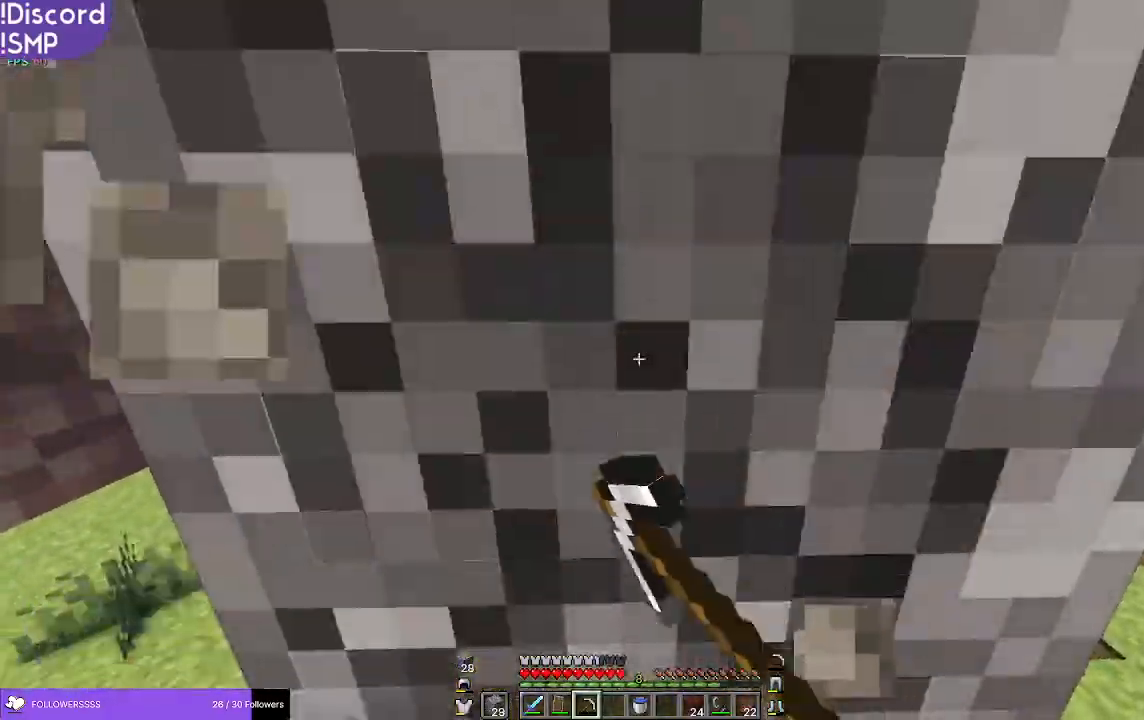
Gameplay with keyboard and mouse; each line is a JSON object with the keys and mouse buttons held at the frame after it. "events" lists presses ("down") and releases ("up") of "a", "d", "s", "w", "mouse_left" and "mouse_right" between this image and that frame as [ms after this image, input, new state], when the widget could be followed in between. "mouse_left", "mouse_right" = the "left", "right" buttons of the "mouse" list. No other keys are recorded. Fast repeated clicks can show as one long hold. Mouse movement is not recorded.
{"keys": [], "mouse": ["left"], "events": []}
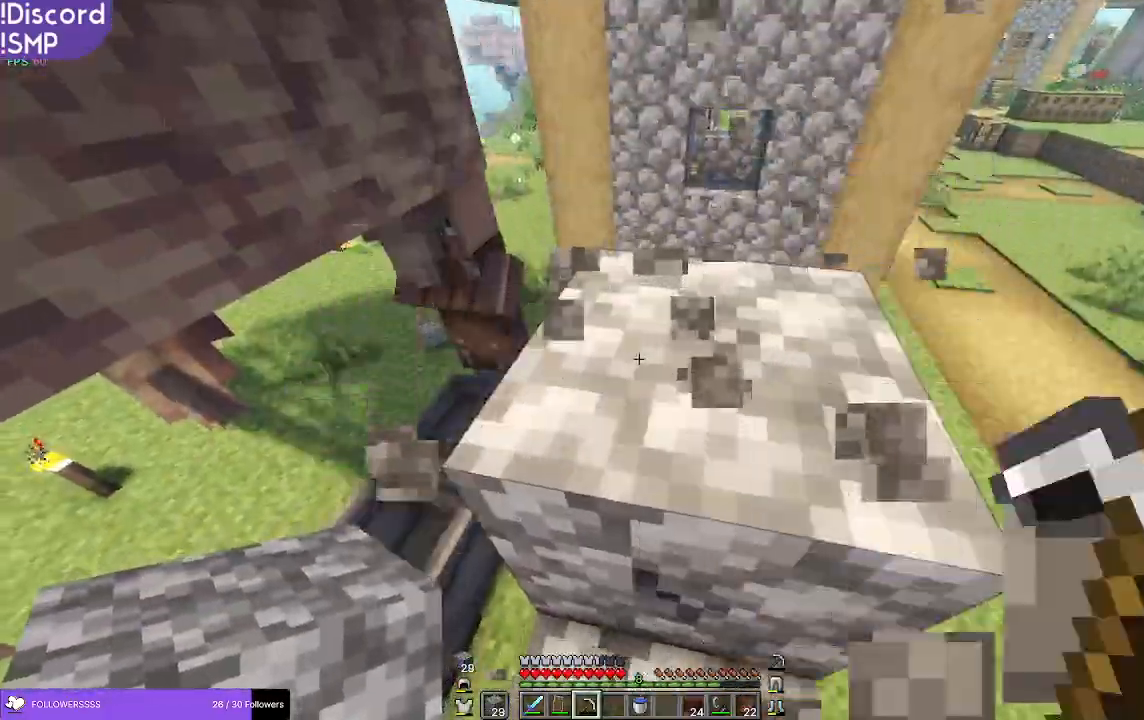
{"keys": [], "mouse": ["left"], "events": []}
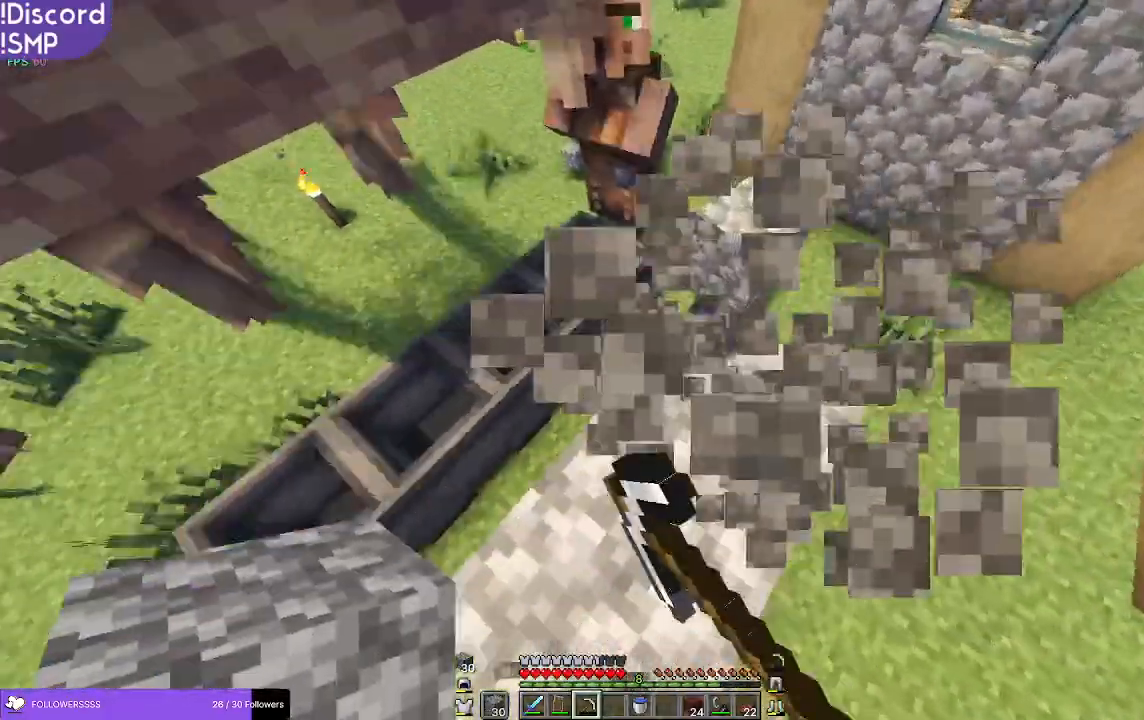
{"keys": [], "mouse": ["left"], "events": []}
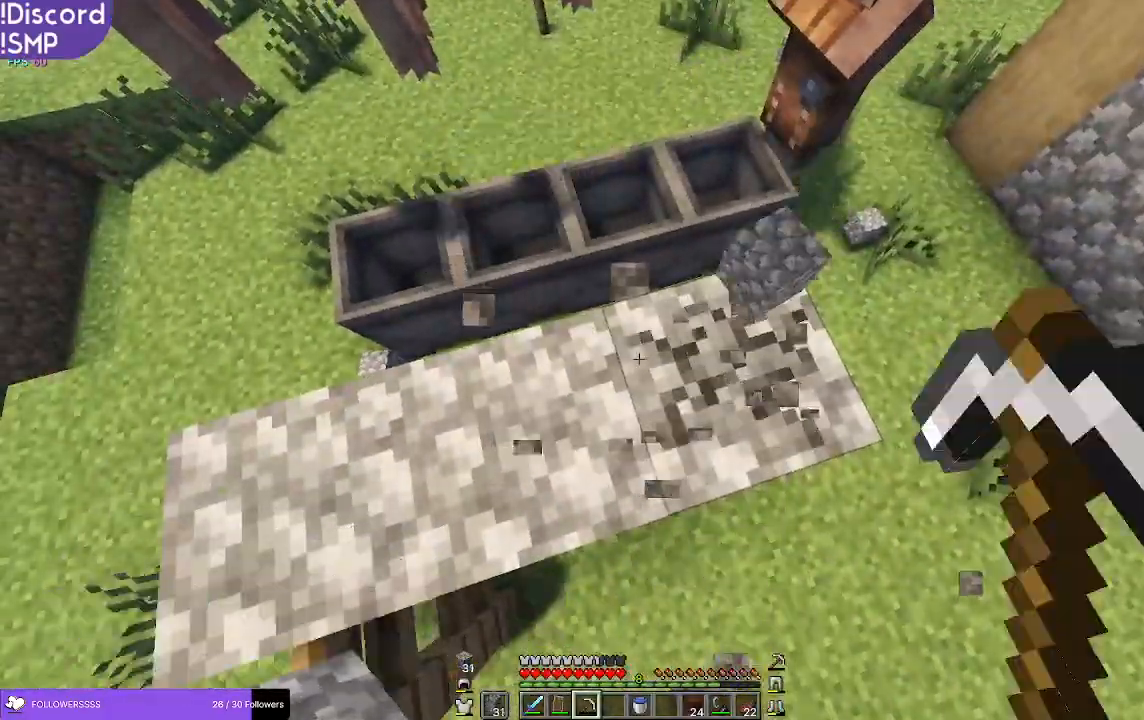
{"keys": [], "mouse": ["left"], "events": []}
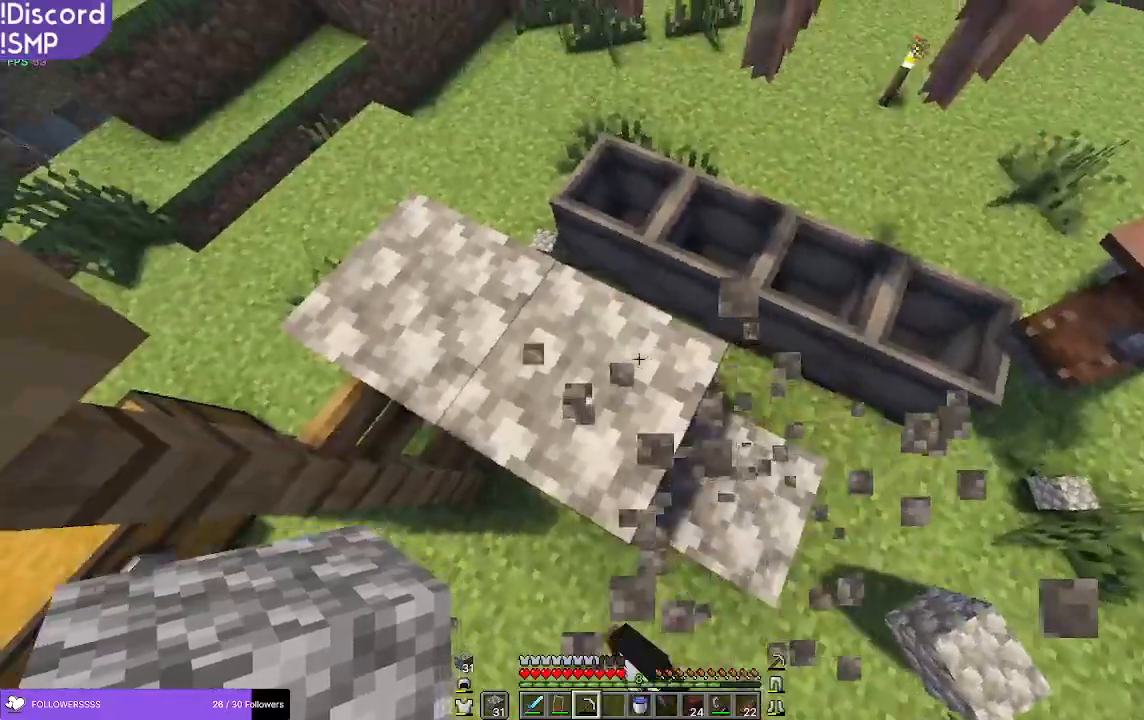
{"keys": [], "mouse": ["left"], "events": []}
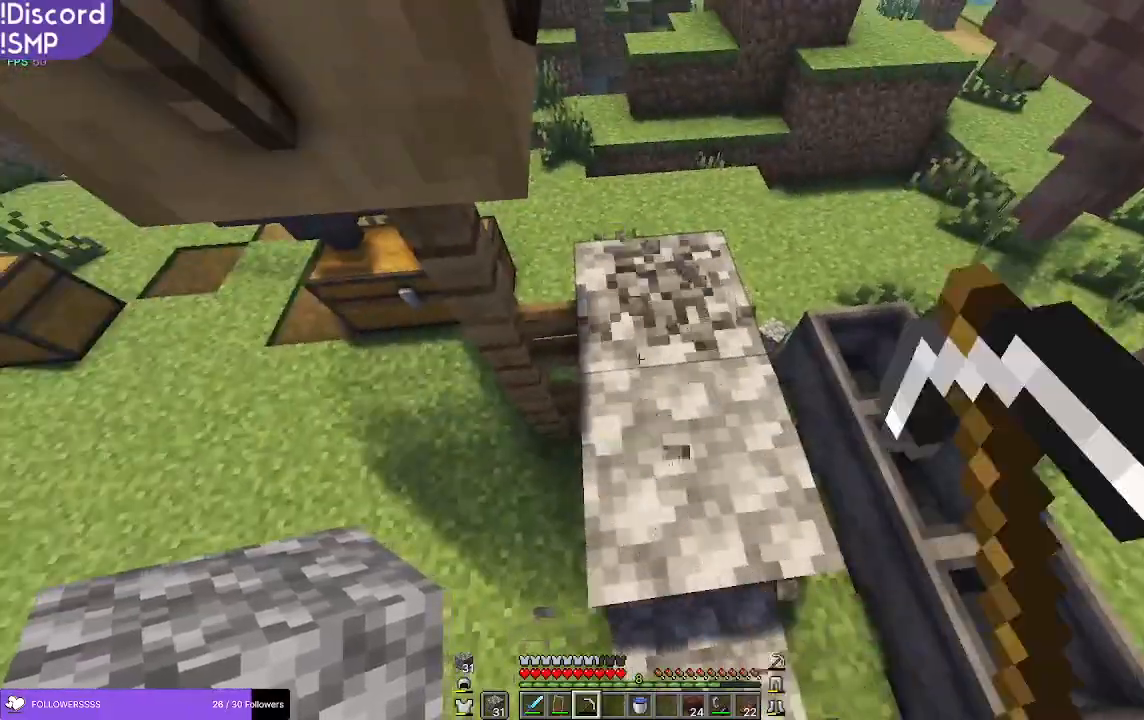
{"keys": [], "mouse": ["left"], "events": []}
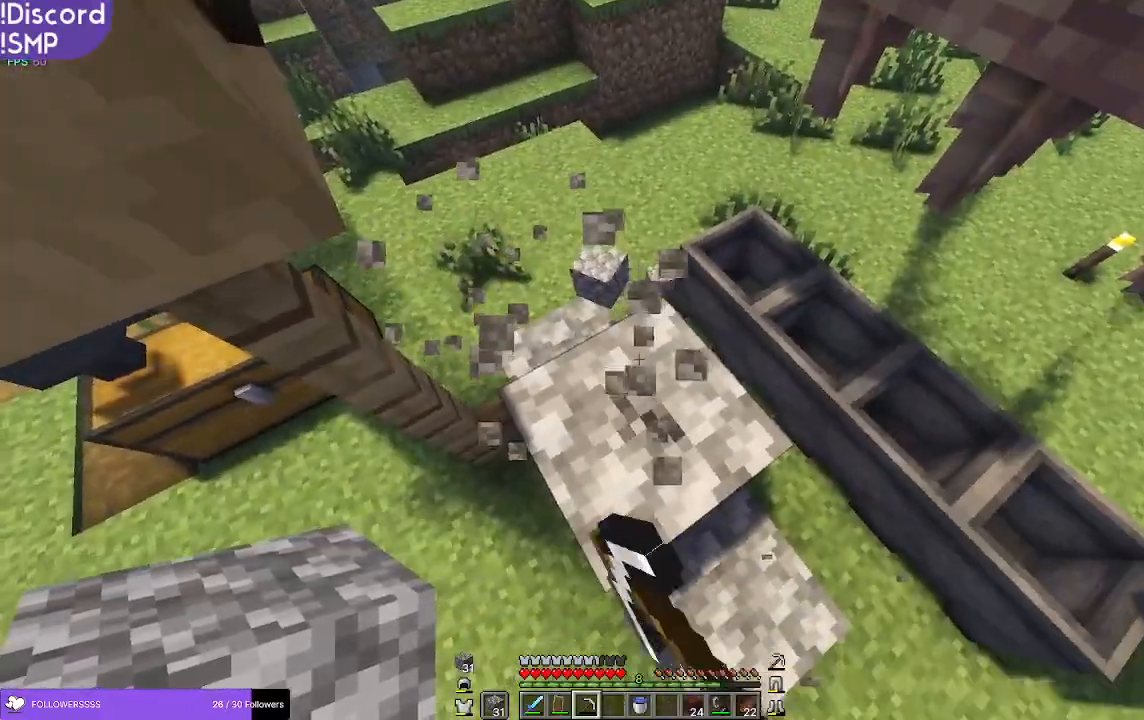
{"keys": ["w"], "mouse": ["left"], "events": [[483, "w", "down"]]}
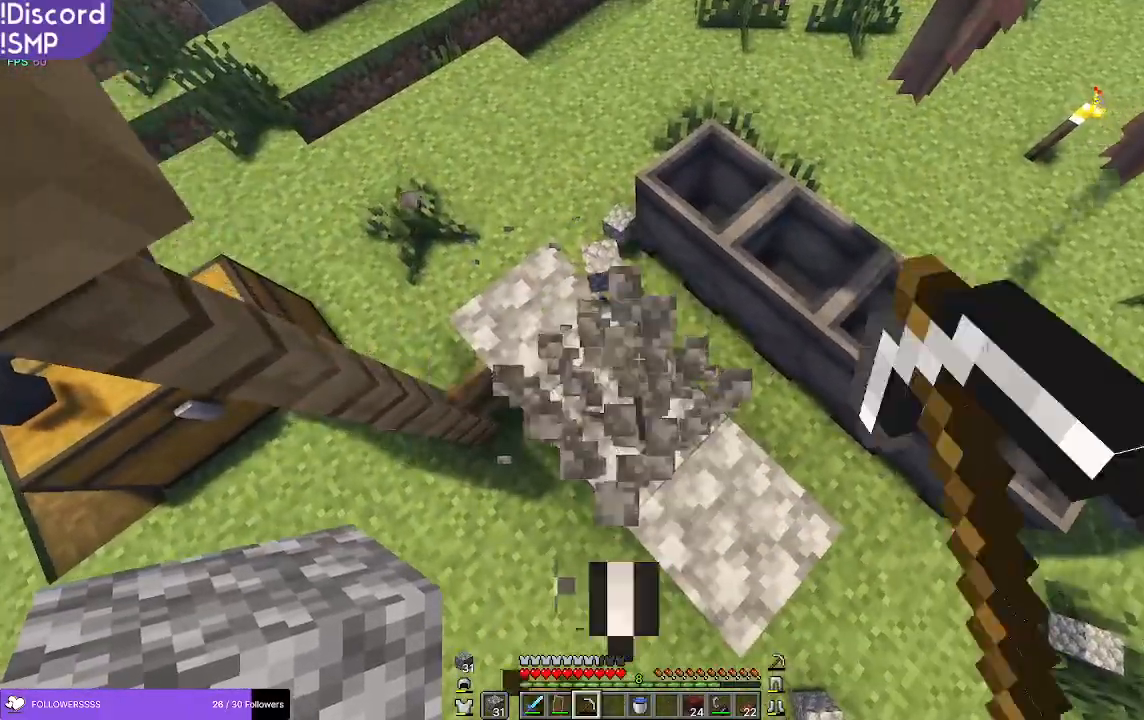
{"keys": ["a"], "mouse": [], "events": [[333, "mouse_left", "up"], [350, "a", "down"], [417, "w", "up"]]}
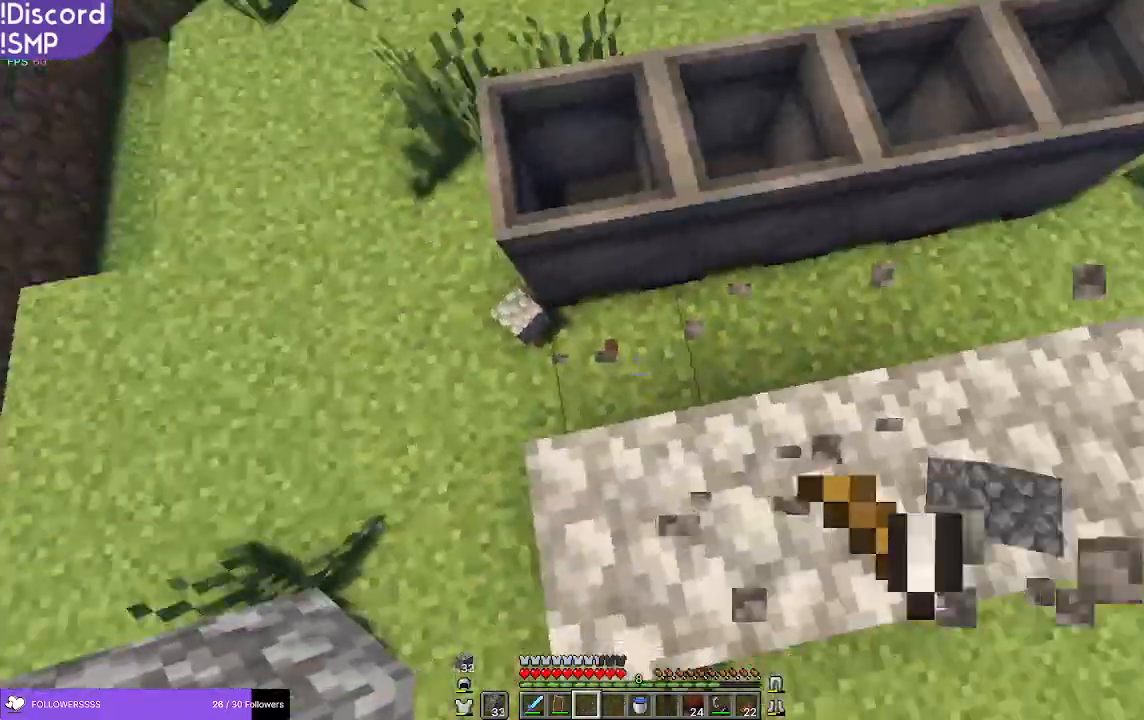
{"keys": ["w"], "mouse": [], "events": [[233, "s", "down"], [267, "s", "up"], [317, "a", "up"], [467, "w", "down"]]}
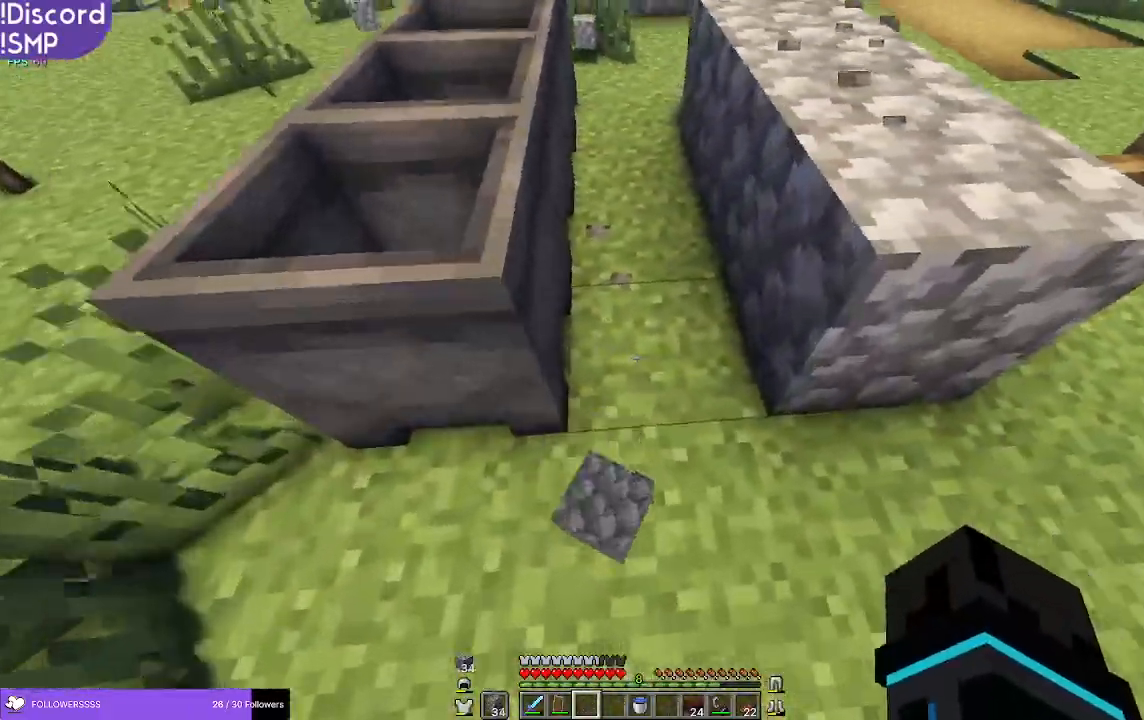
{"keys": [], "mouse": [], "events": [[200, "w", "up"]]}
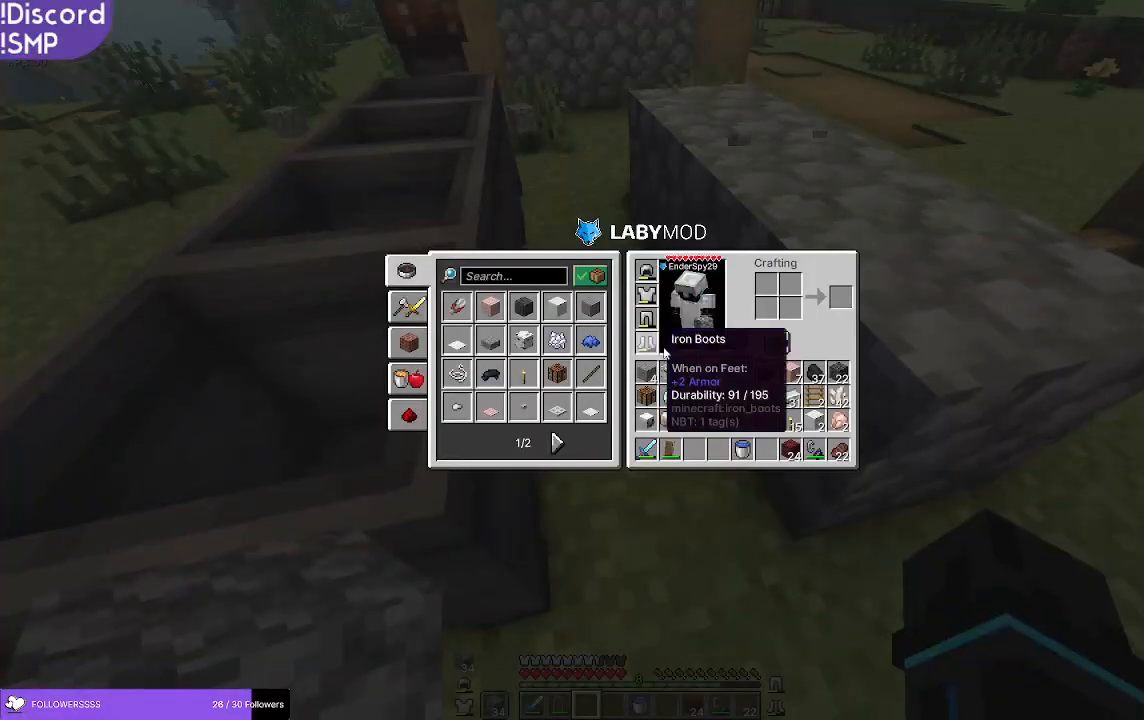
{"keys": [], "mouse": [], "events": []}
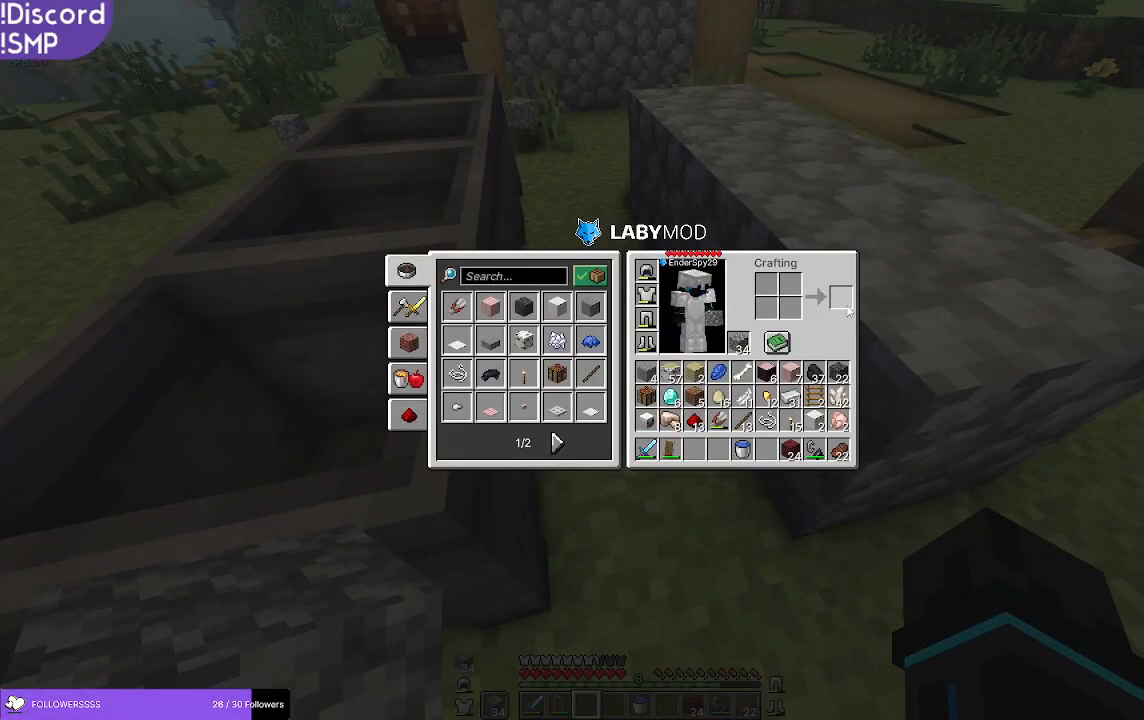
{"keys": [], "mouse": [], "events": []}
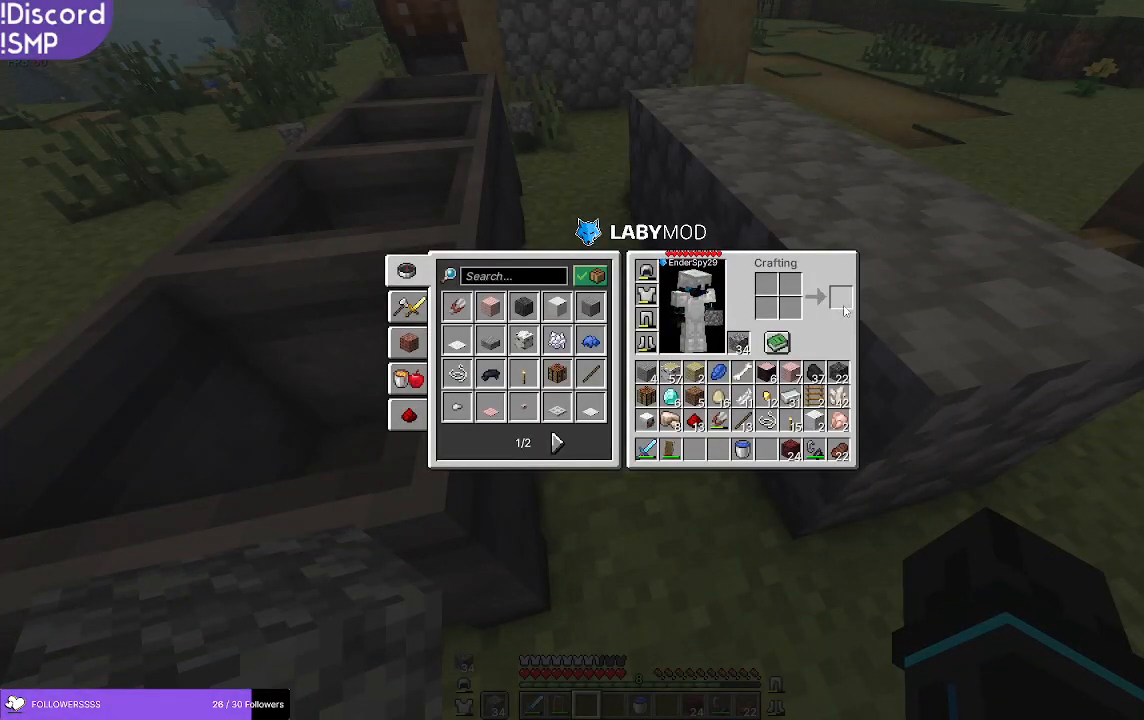
{"keys": ["d"], "mouse": [], "events": [[400, "d", "down"]]}
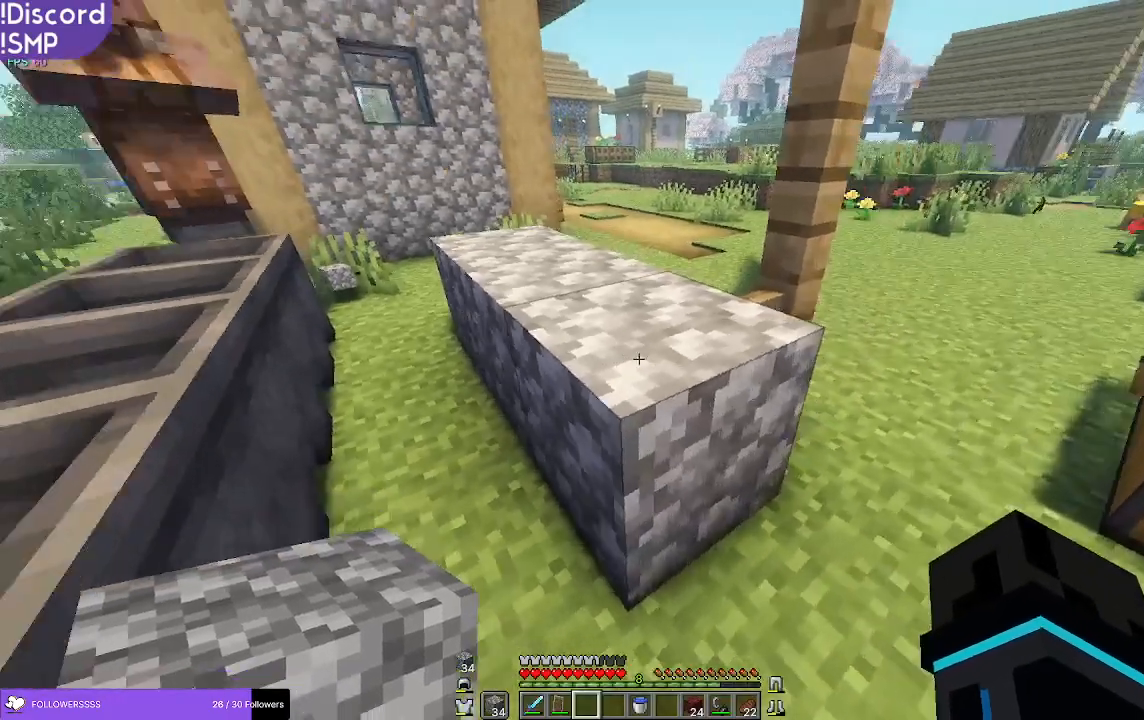
{"keys": ["w"], "mouse": [], "events": [[50, "d", "up"], [467, "w", "down"]]}
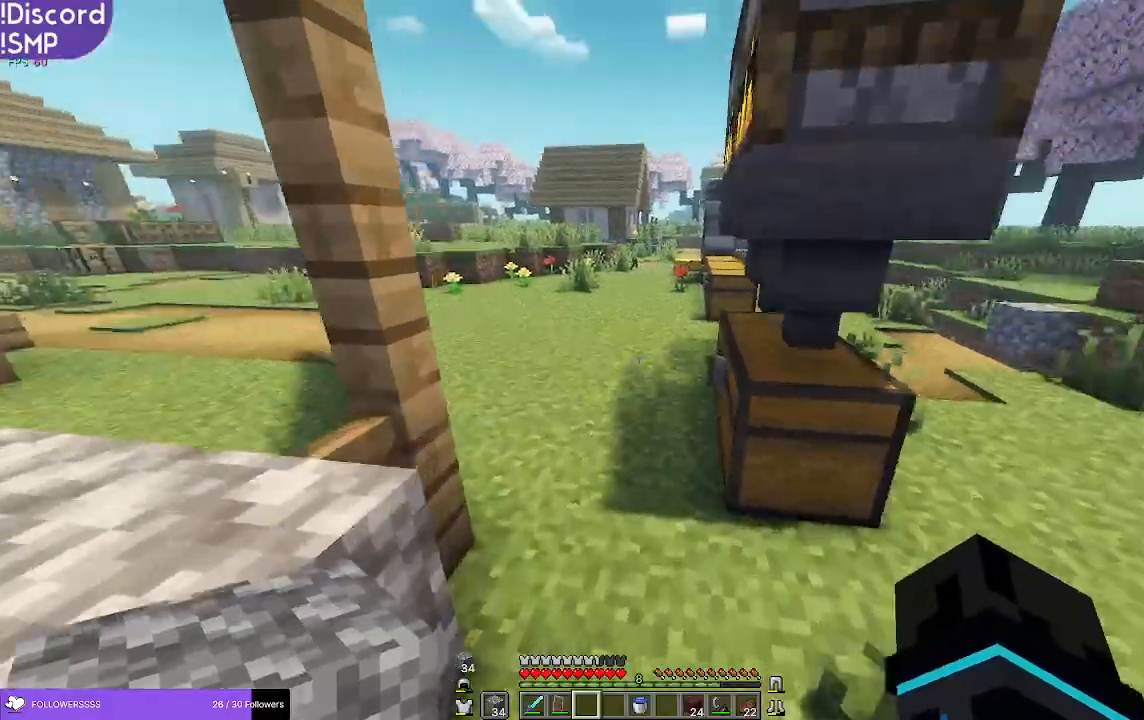
{"keys": ["w"], "mouse": [], "events": []}
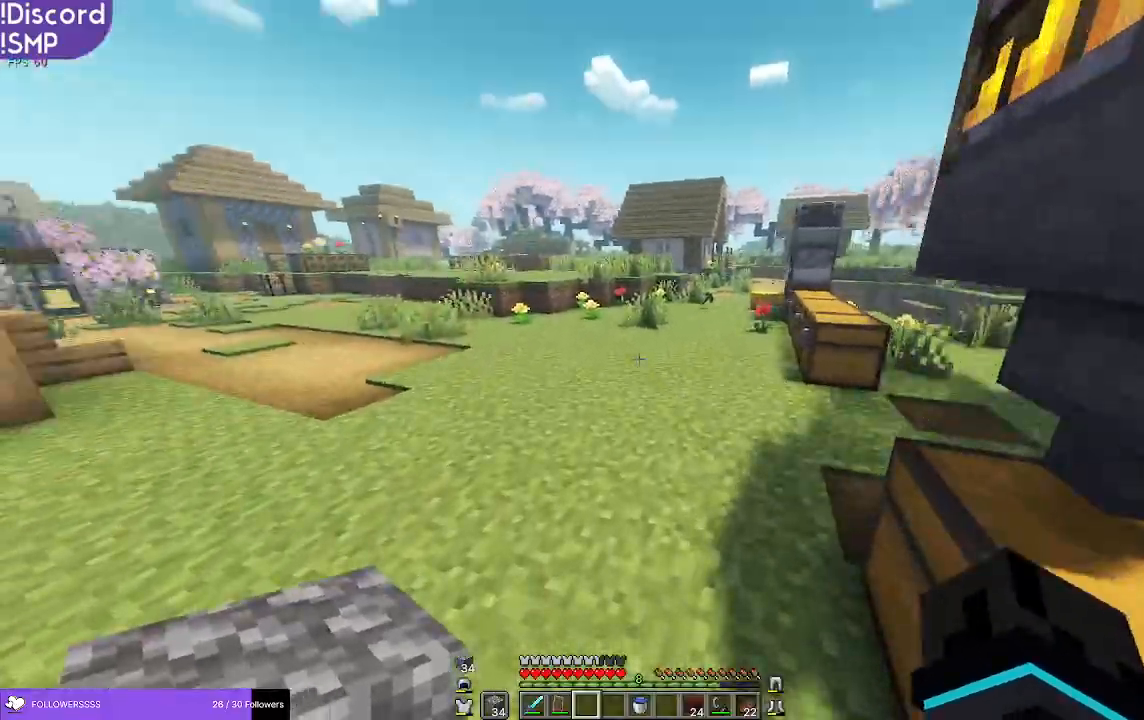
{"keys": ["w"], "mouse": [], "events": []}
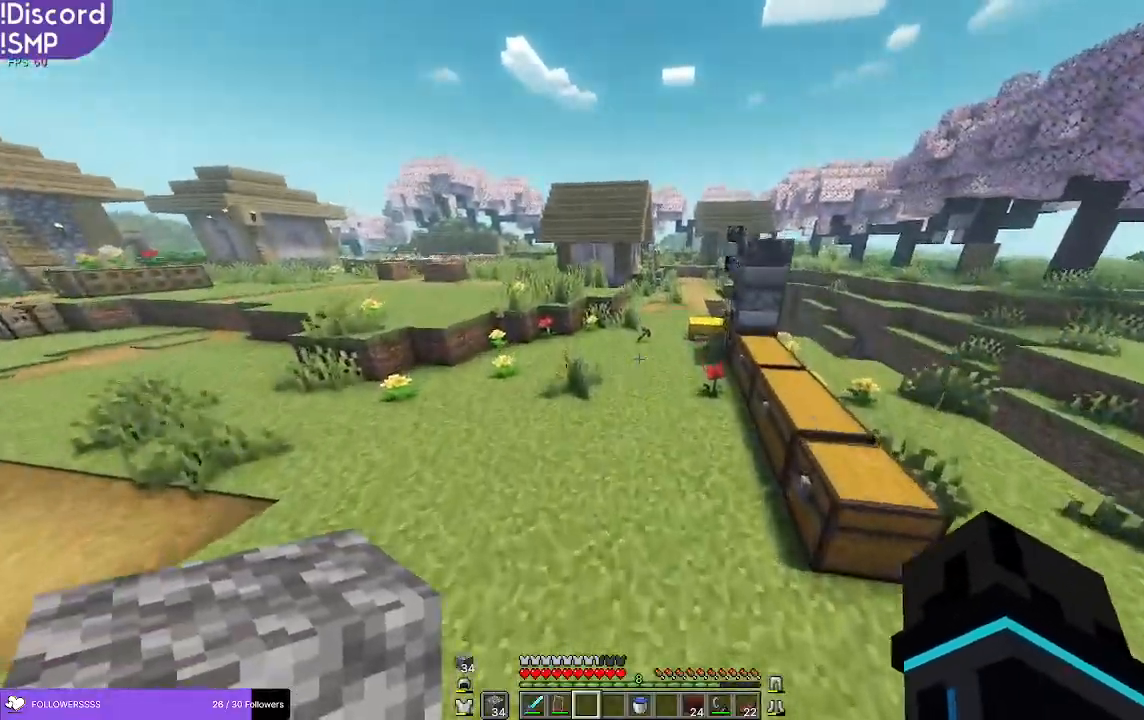
{"keys": ["w"], "mouse": [], "events": []}
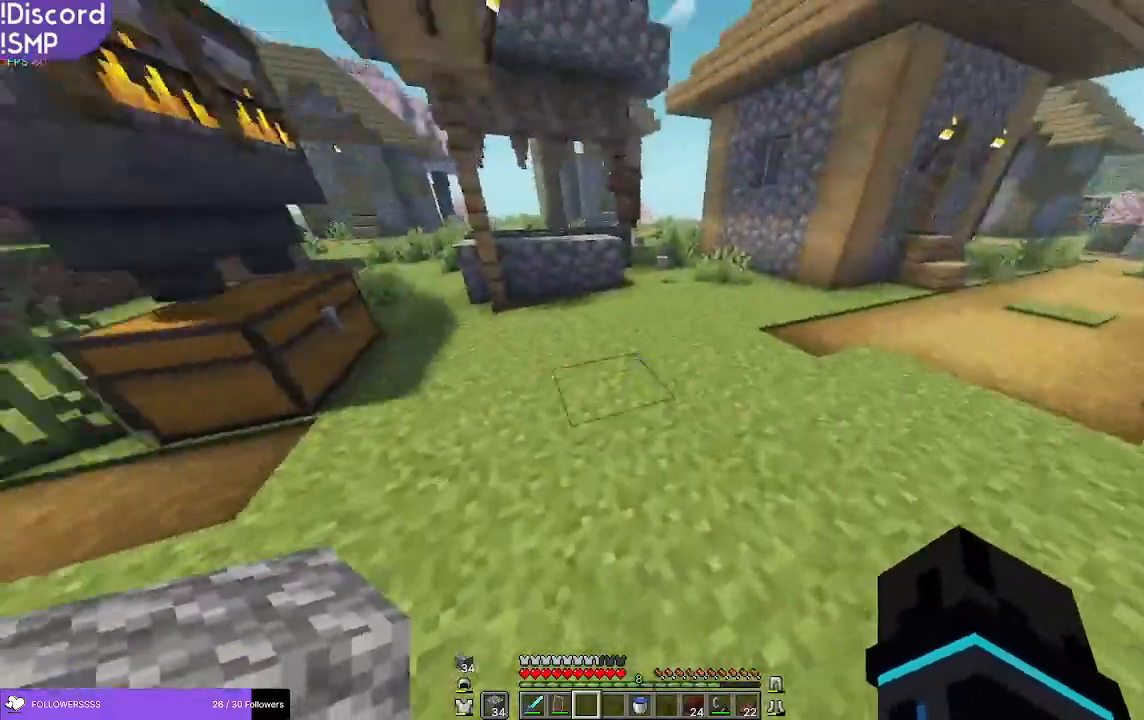
{"keys": ["a", "w"], "mouse": [], "events": [[267, "a", "down"]]}
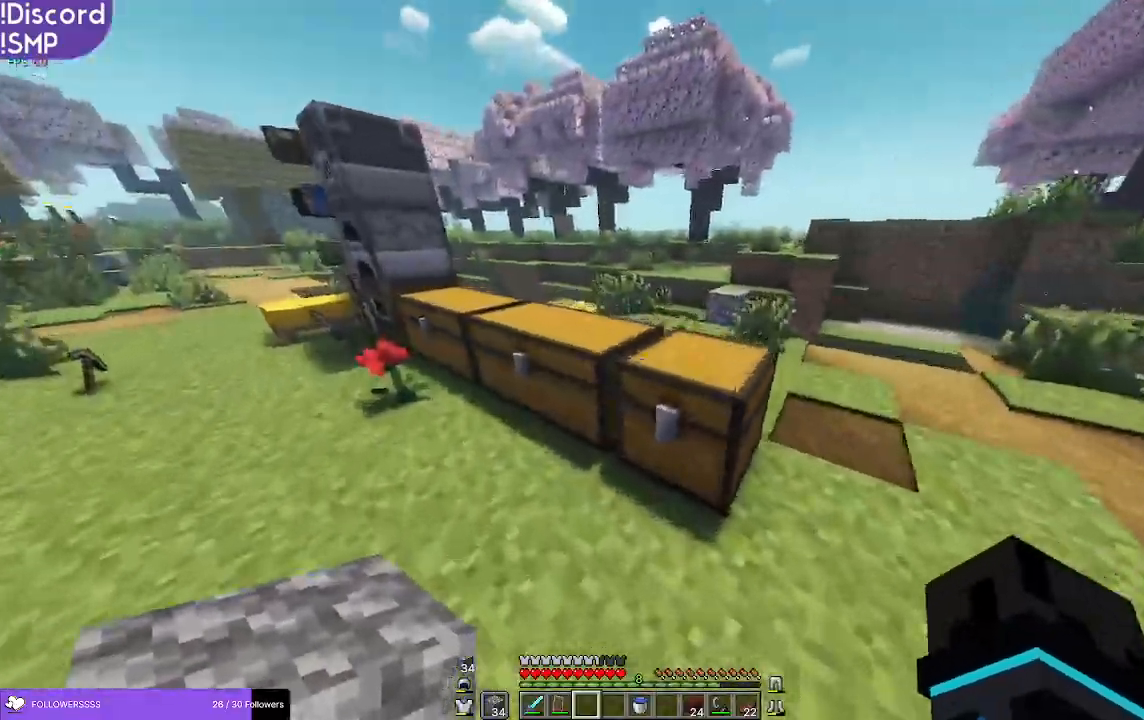
{"keys": ["a", "w"], "mouse": [], "events": []}
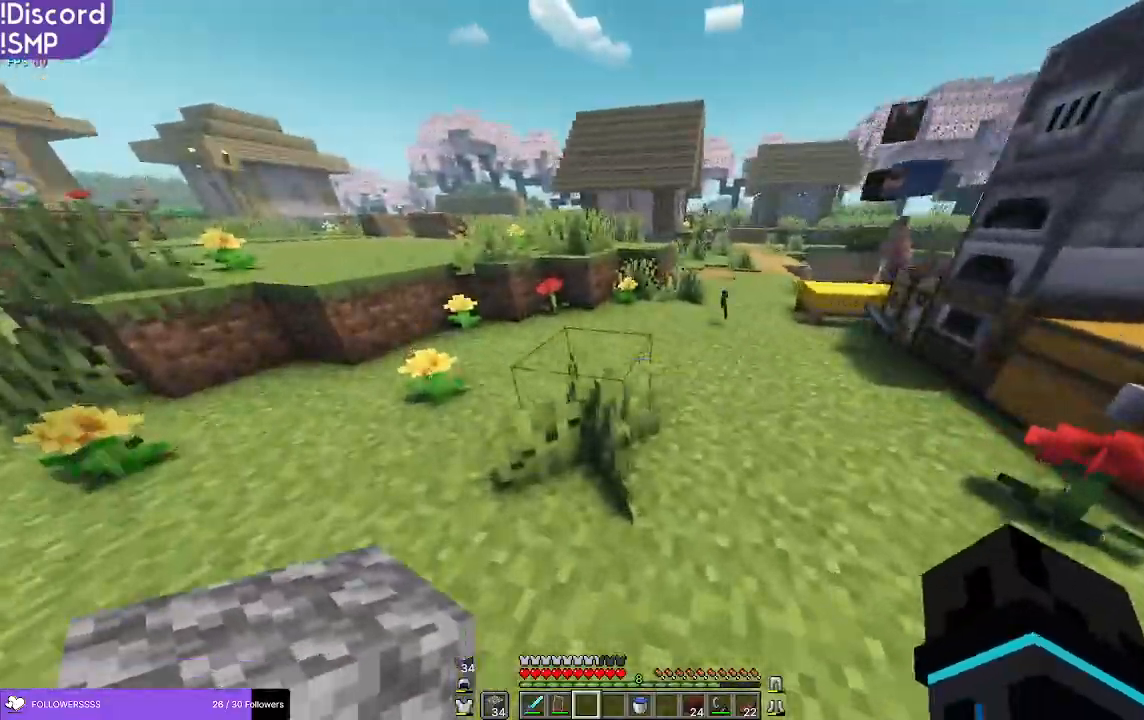
{"keys": ["a", "w"], "mouse": [], "events": []}
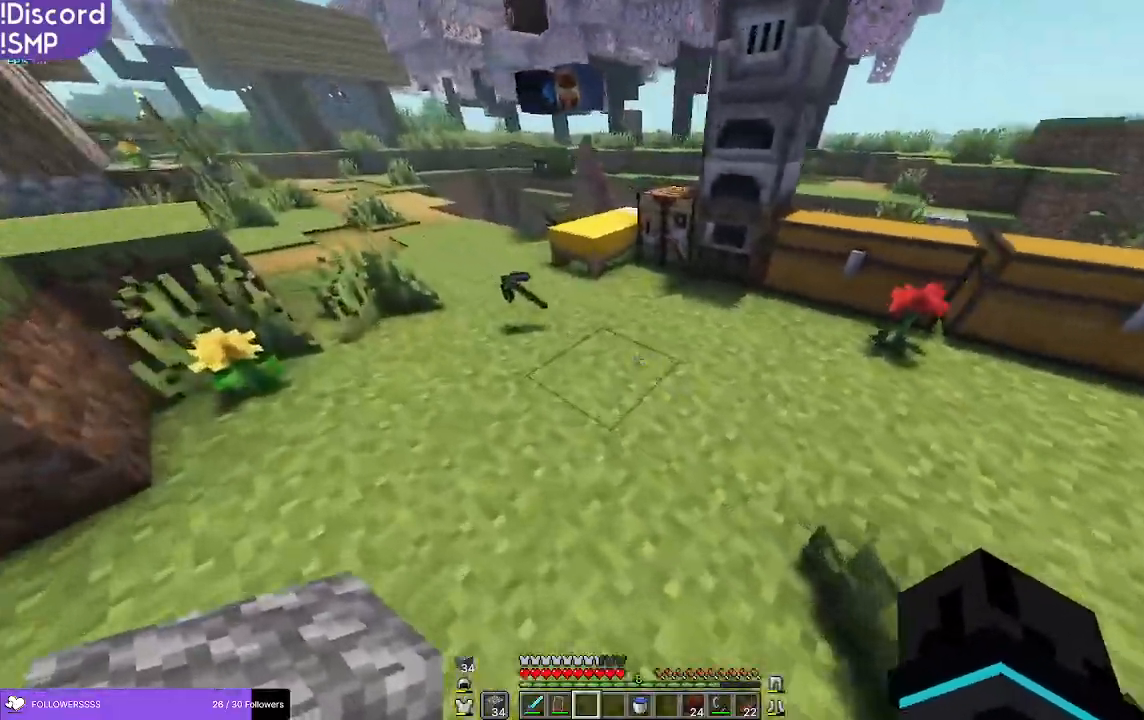
{"keys": ["w"], "mouse": [], "events": [[417, "a", "up"]]}
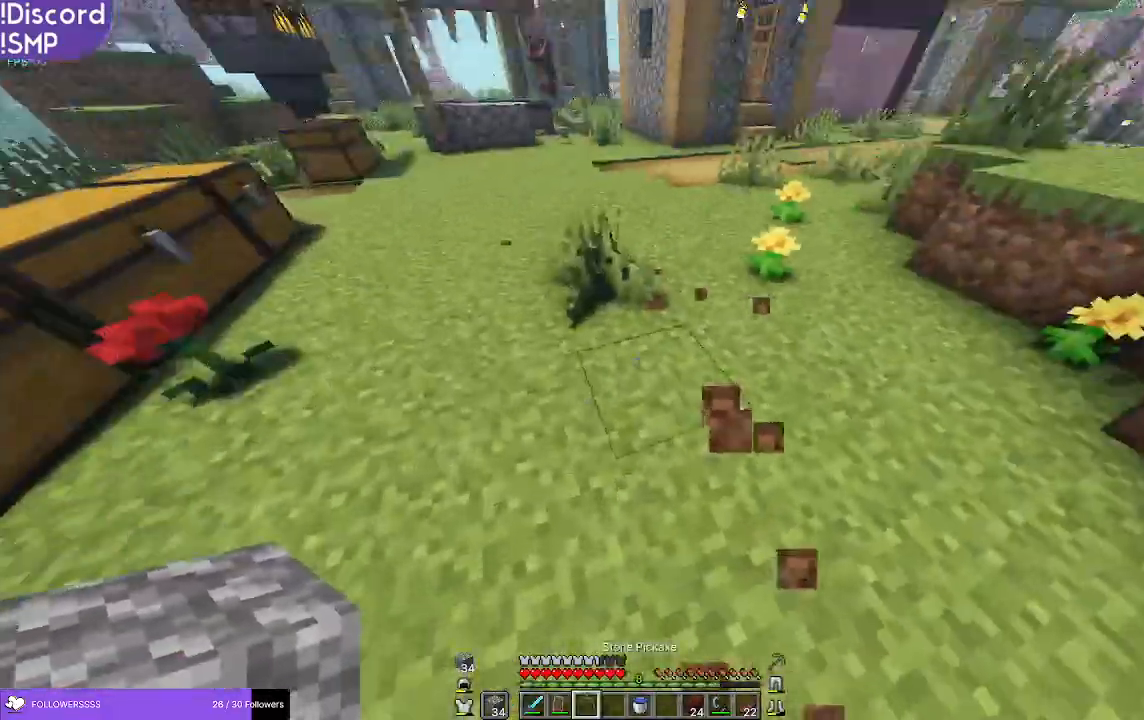
{"keys": ["w"], "mouse": [], "events": []}
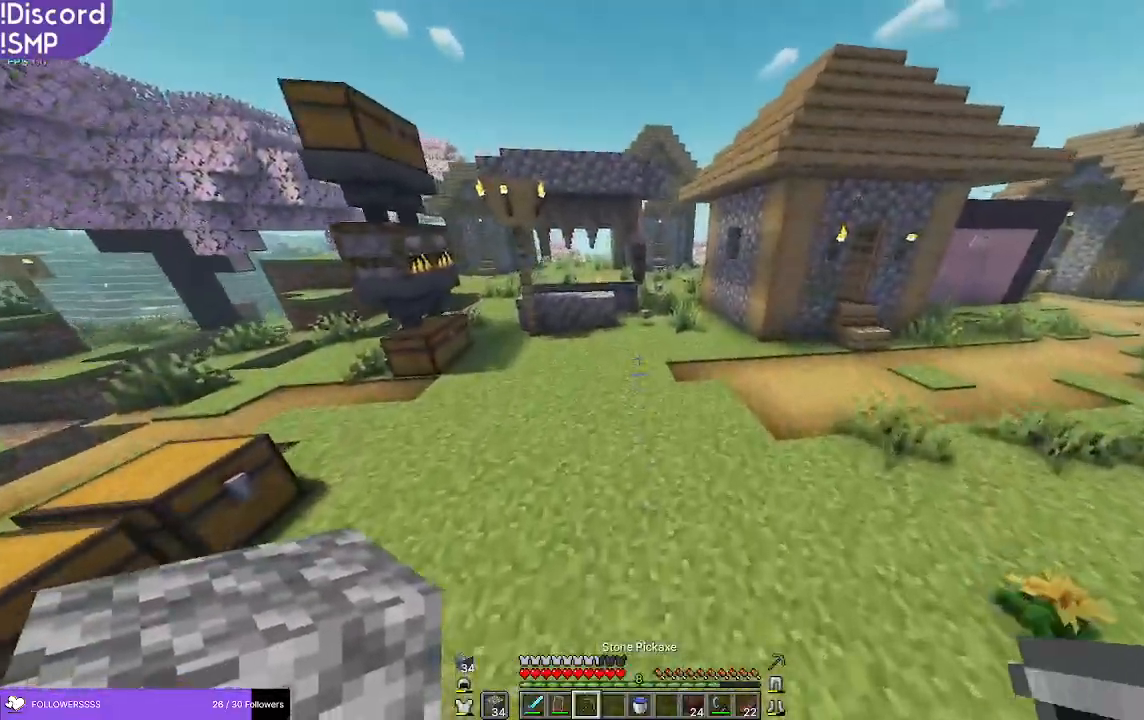
{"keys": ["w"], "mouse": [], "events": []}
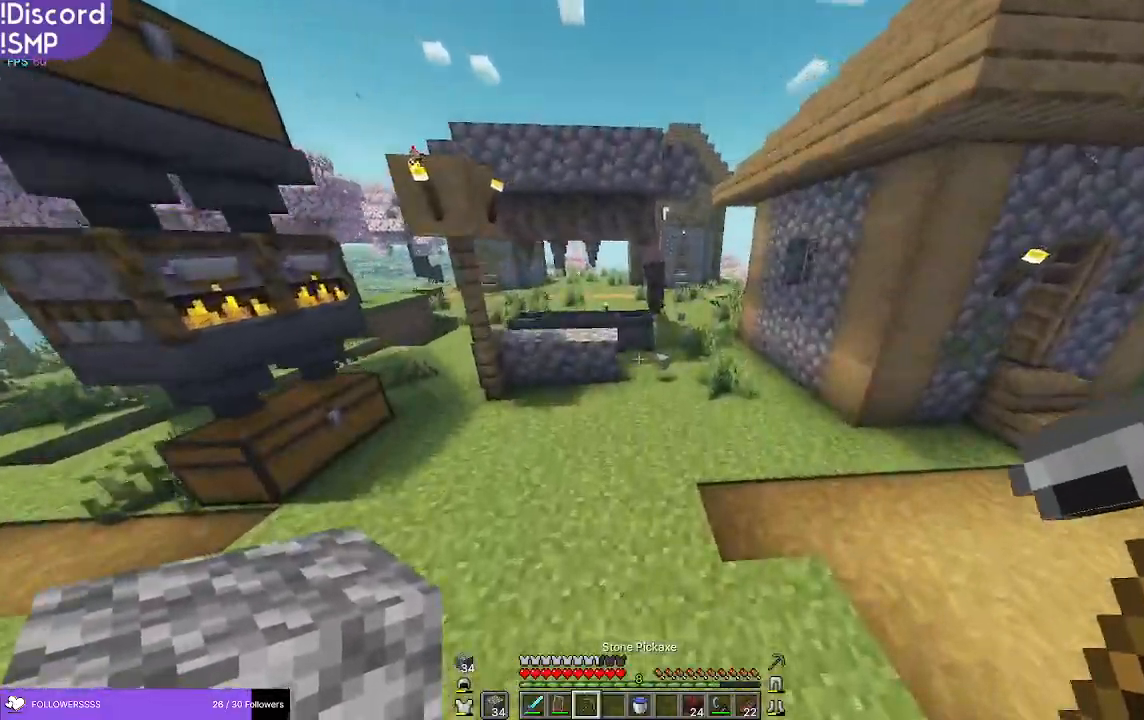
{"keys": ["d", "w"], "mouse": ["left"], "events": [[317, "mouse_left", "down"], [350, "d", "down"]]}
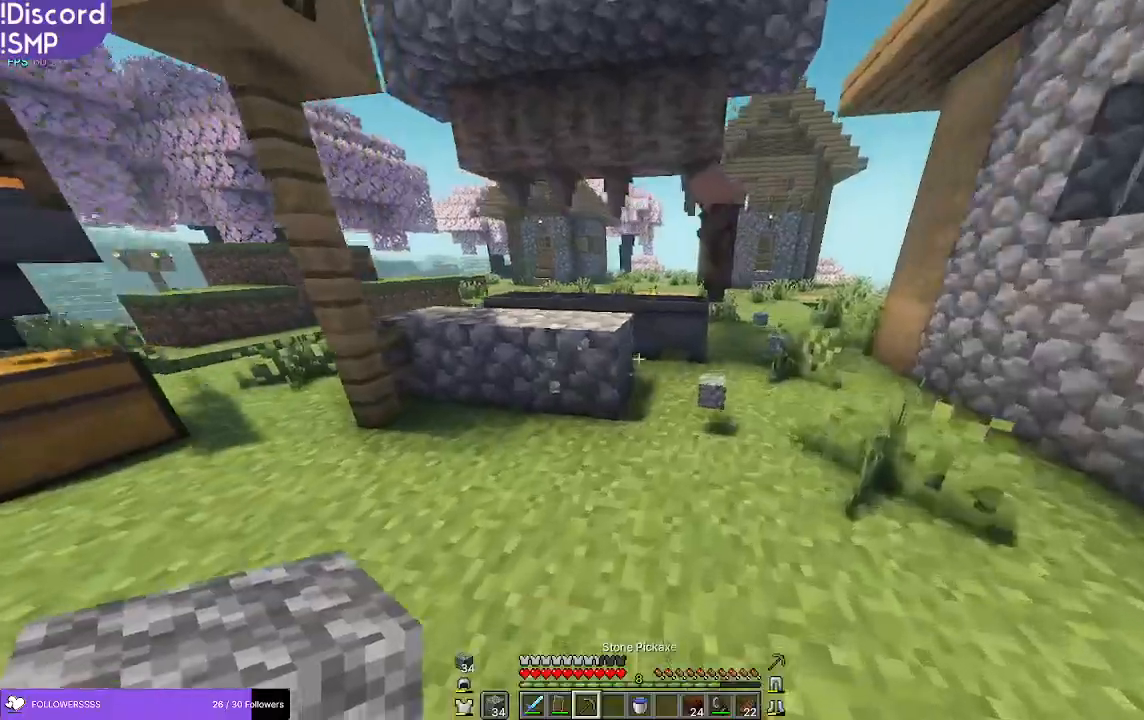
{"keys": [], "mouse": ["left"], "events": [[217, "w", "up"], [467, "d", "up"]]}